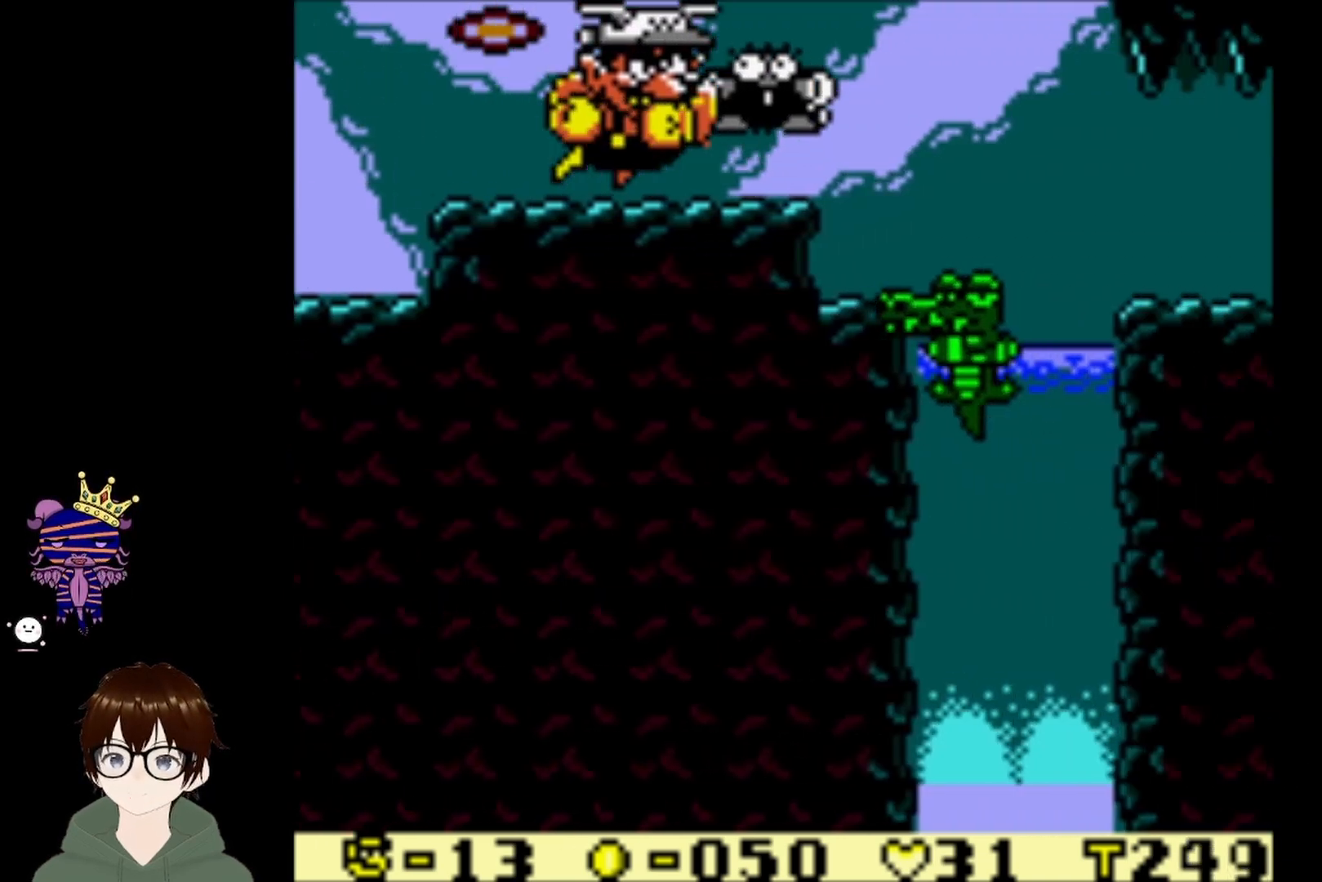
Gameplay with a controller (PlayStation layout); each line is a JSON object with the inputs held at the frame after it. "events" lists button and stick changes between this image and that frame as [ms after this image, input, new state], when the widget could be followed in between. Not read: L3 R3 right_stick.
{"buttons": [], "left_stick": "center", "events": []}
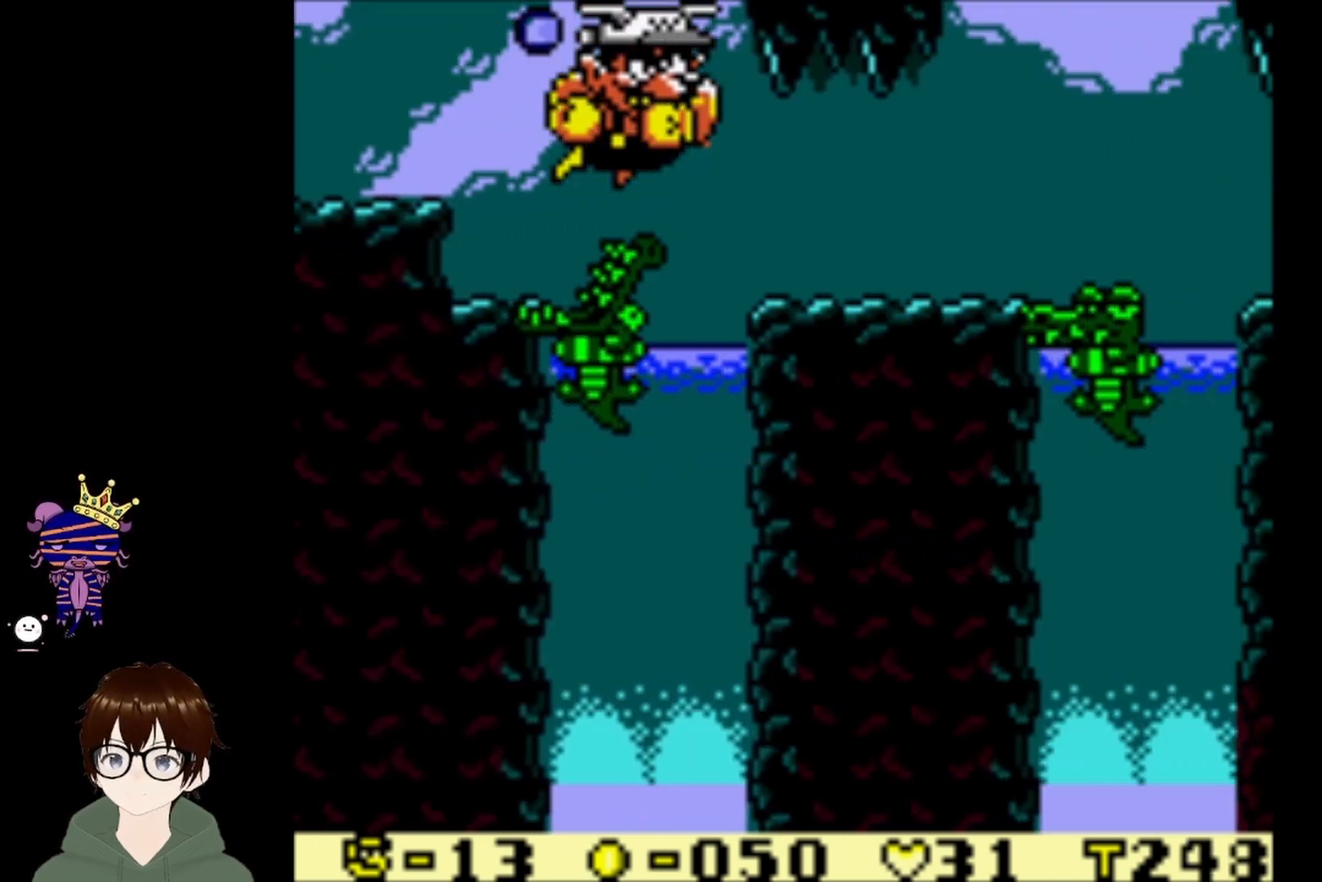
{"buttons": ["DPAD_UP", "DPAD_LEFT"], "left_stick": "center", "events": [[467, "DPAD_UP", "down"], [501, "DPAD_LEFT", "down"]]}
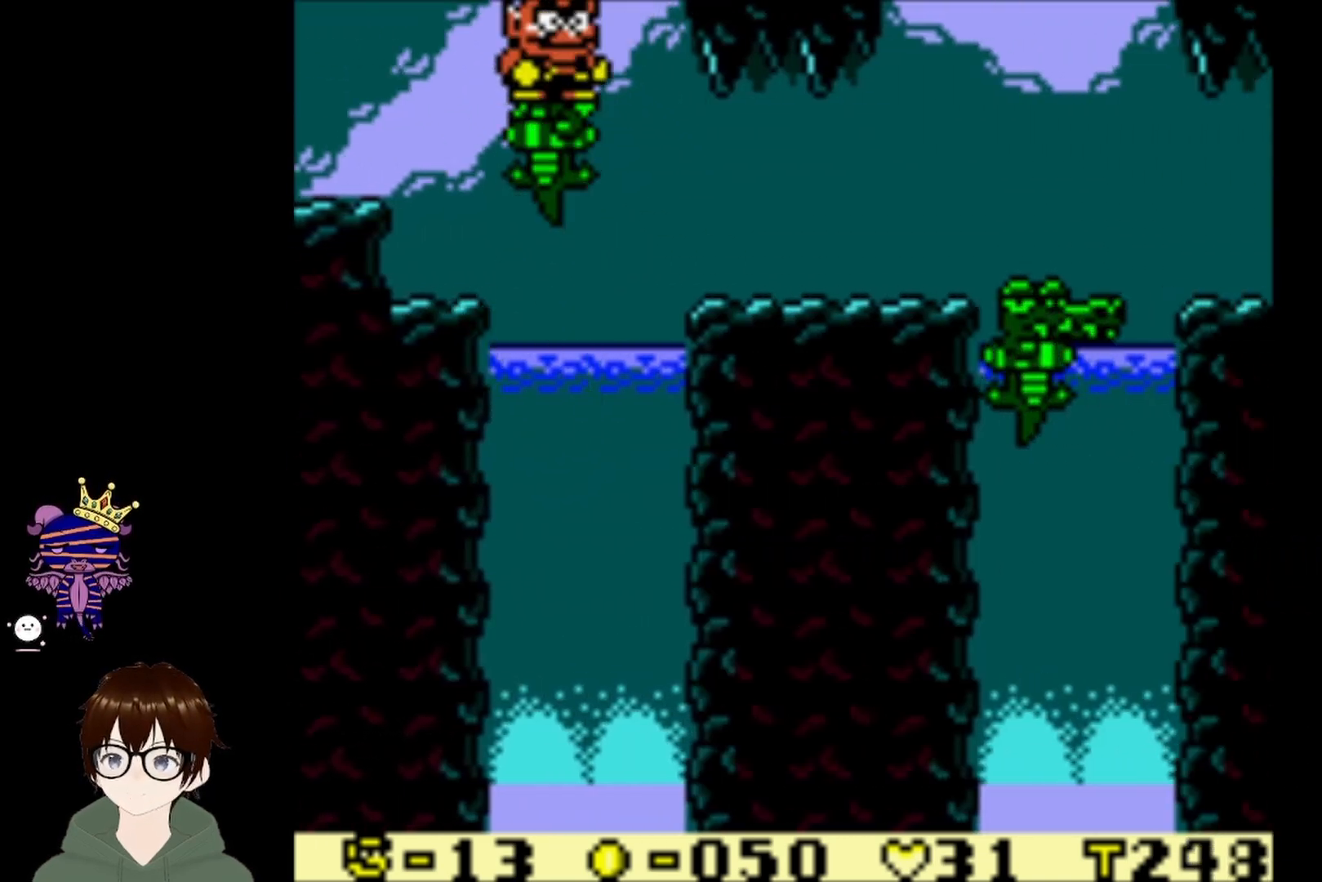
{"buttons": ["DPAD_RIGHT"], "left_stick": "center", "events": [[300, "DPAD_LEFT", "up"], [300, "DPAD_UP", "up"], [434, "DPAD_RIGHT", "down"]]}
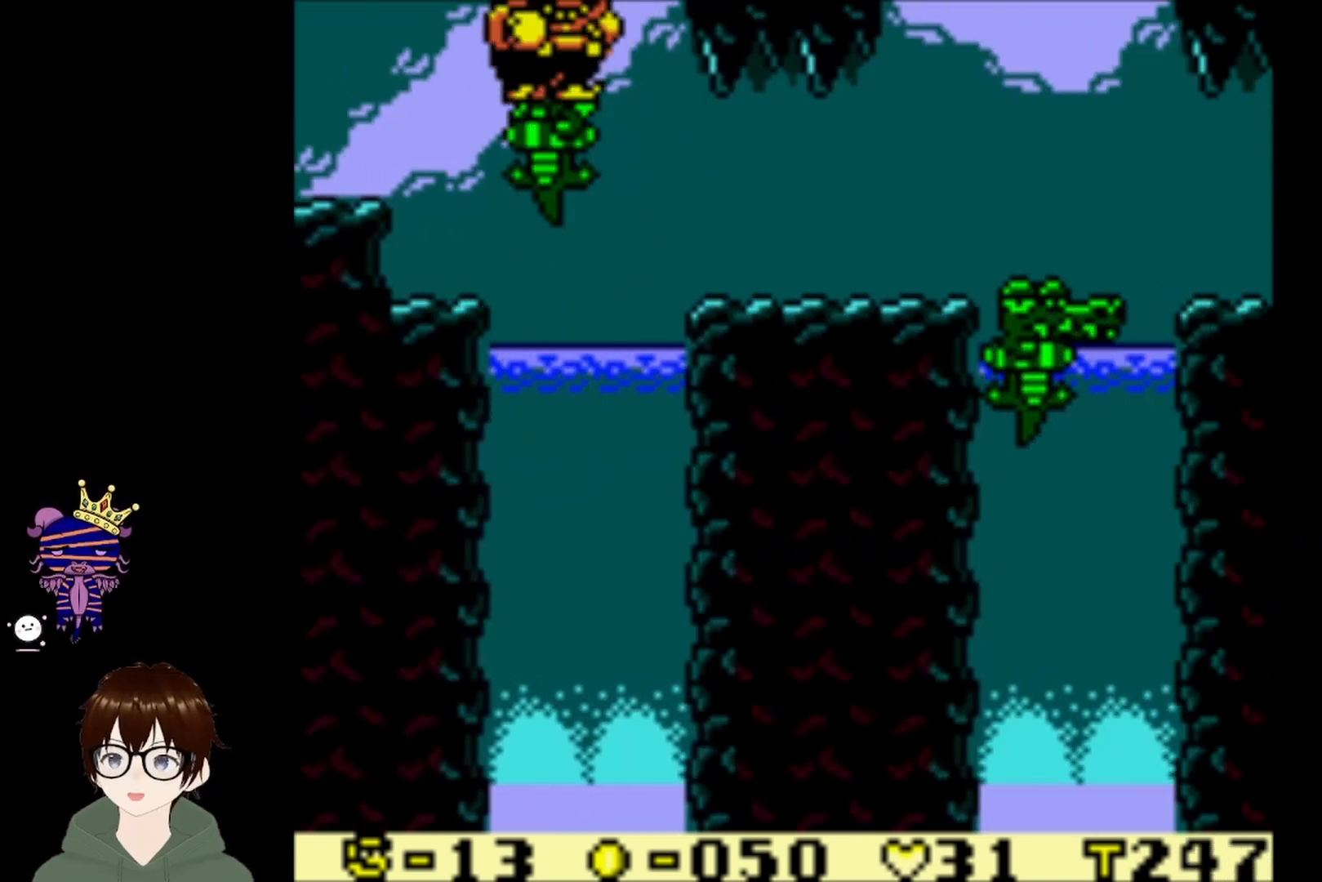
{"buttons": ["DPAD_RIGHT"], "left_stick": "center", "events": []}
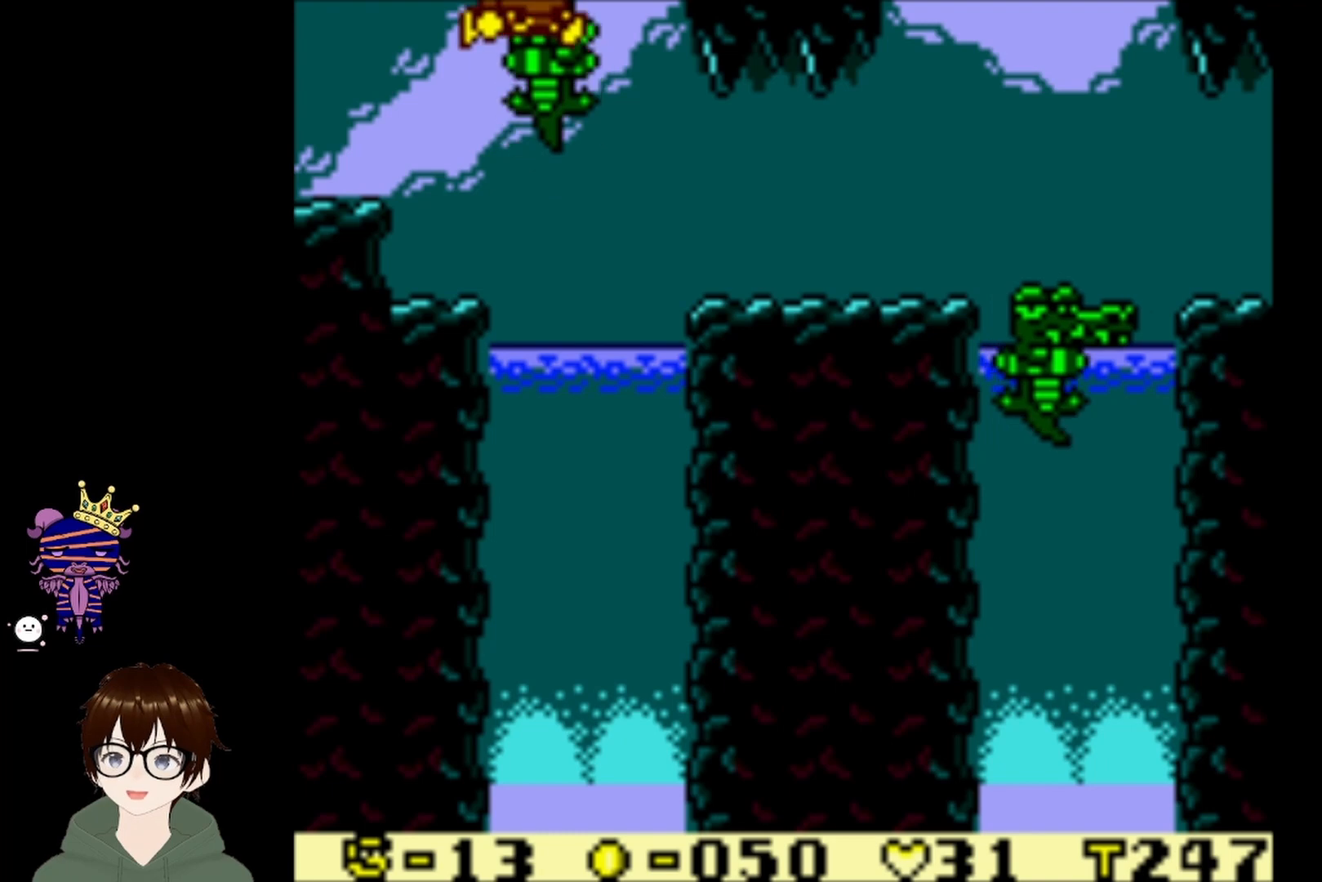
{"buttons": ["DPAD_UP", "DPAD_RIGHT"], "left_stick": "center", "events": [[33, "DPAD_UP", "down"]]}
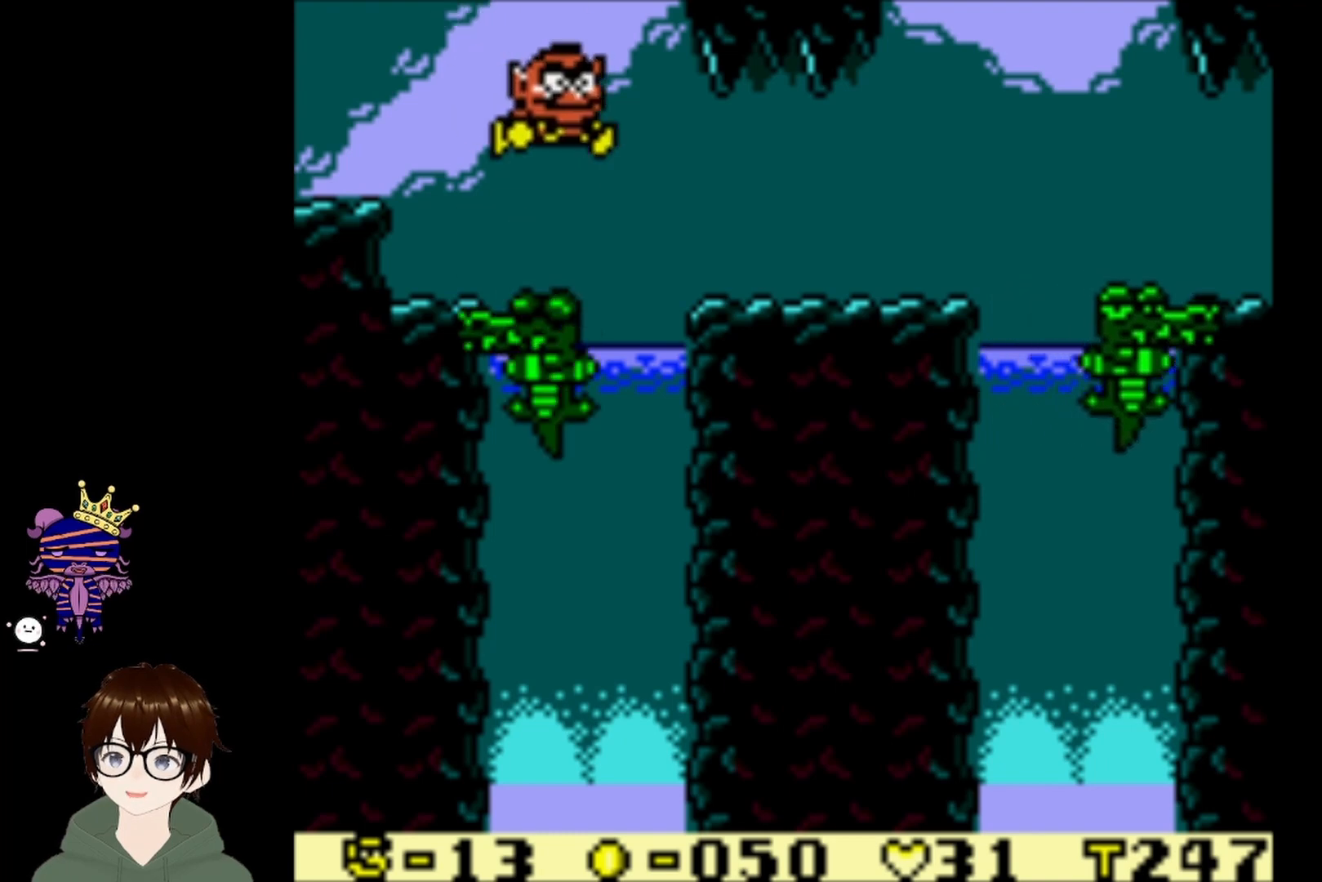
{"buttons": ["CIRCLE", "DPAD_UP", "DPAD_RIGHT"], "left_stick": "center", "events": [[401, "CIRCLE", "down"]]}
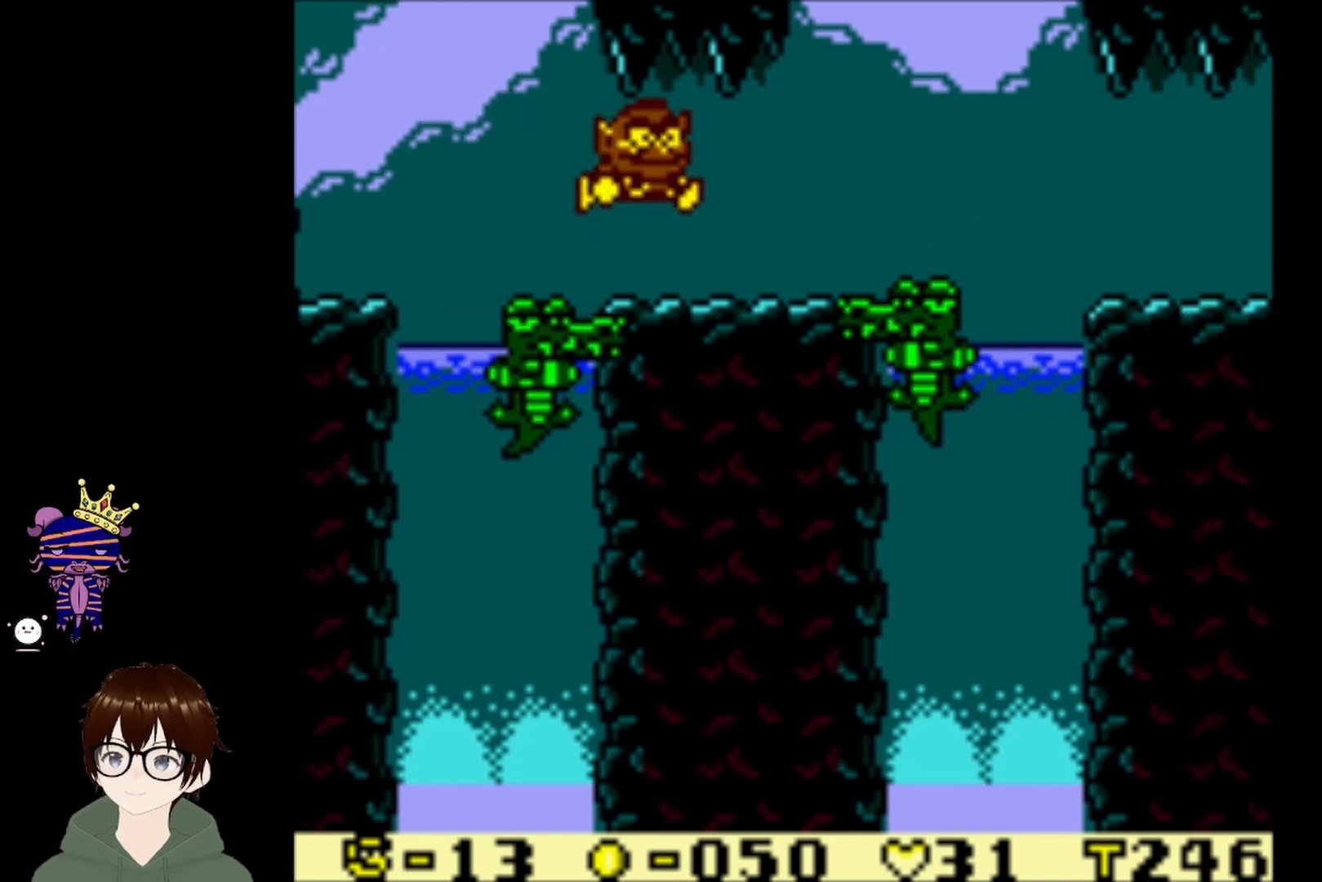
{"buttons": [], "left_stick": "center", "events": [[133, "CIRCLE", "up"], [133, "DPAD_UP", "up"], [267, "DPAD_RIGHT", "up"]]}
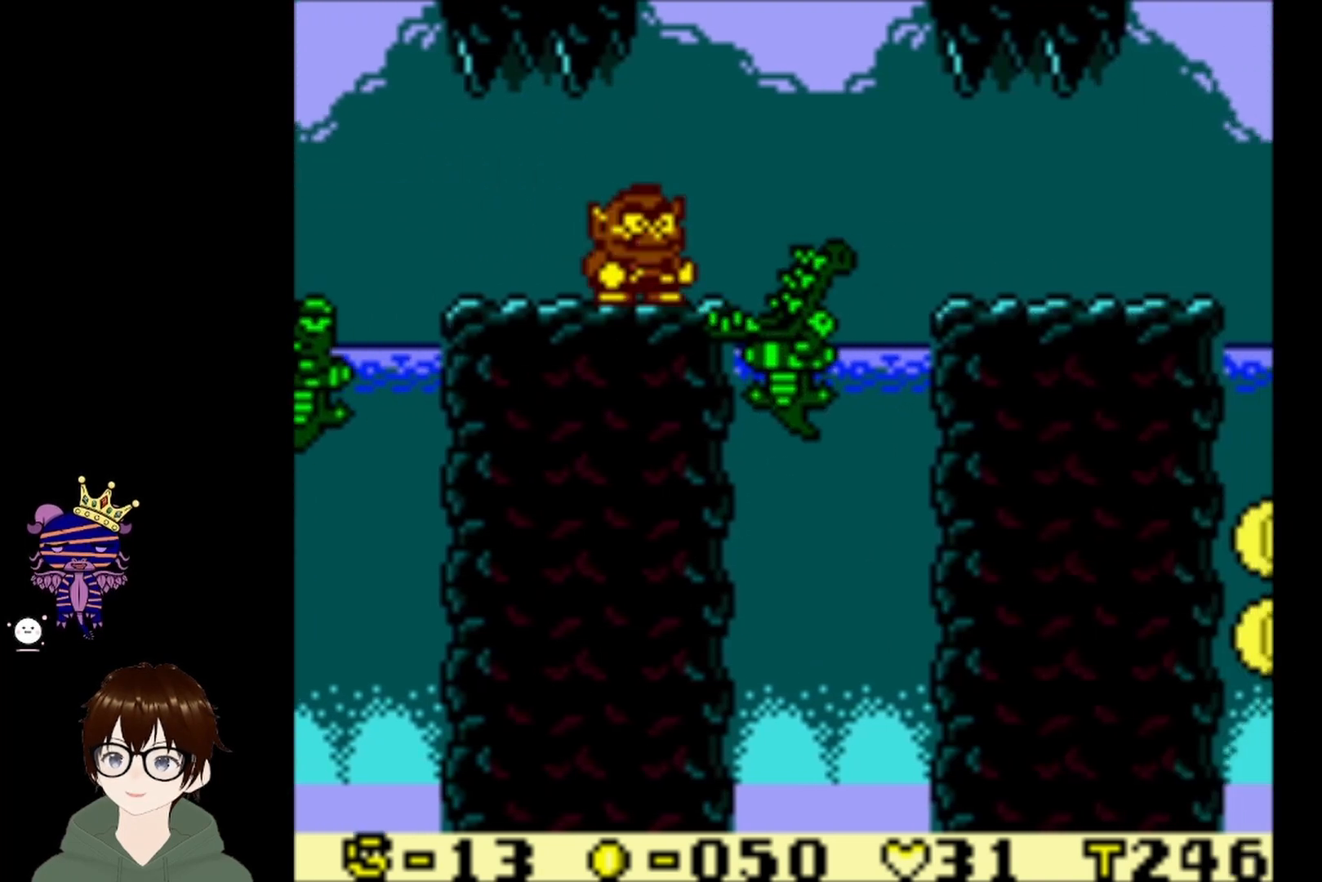
{"buttons": [], "left_stick": "center", "events": []}
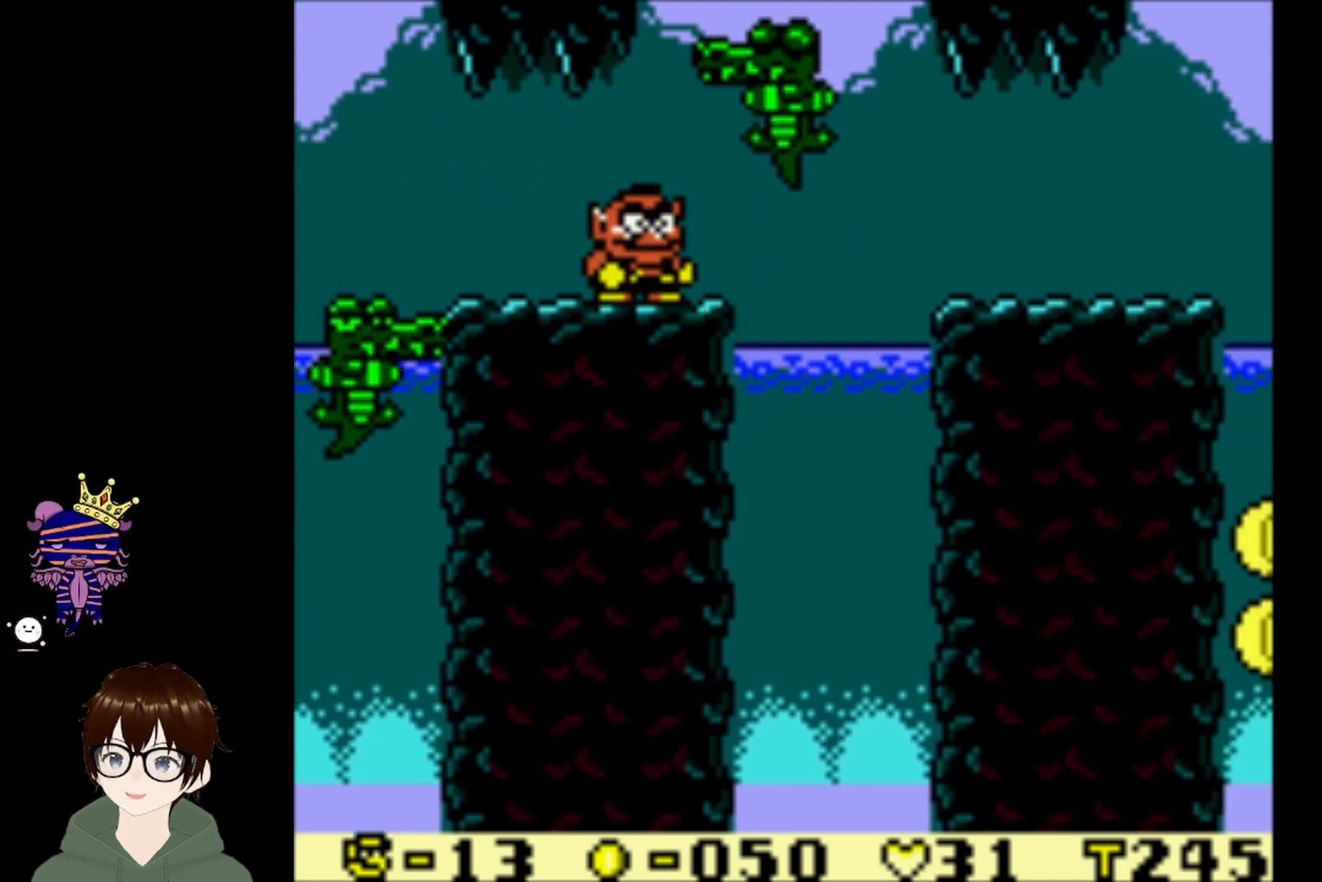
{"buttons": ["CIRCLE", "DPAD_RIGHT"], "left_stick": "center", "events": [[300, "DPAD_RIGHT", "down"], [333, "CIRCLE", "down"]]}
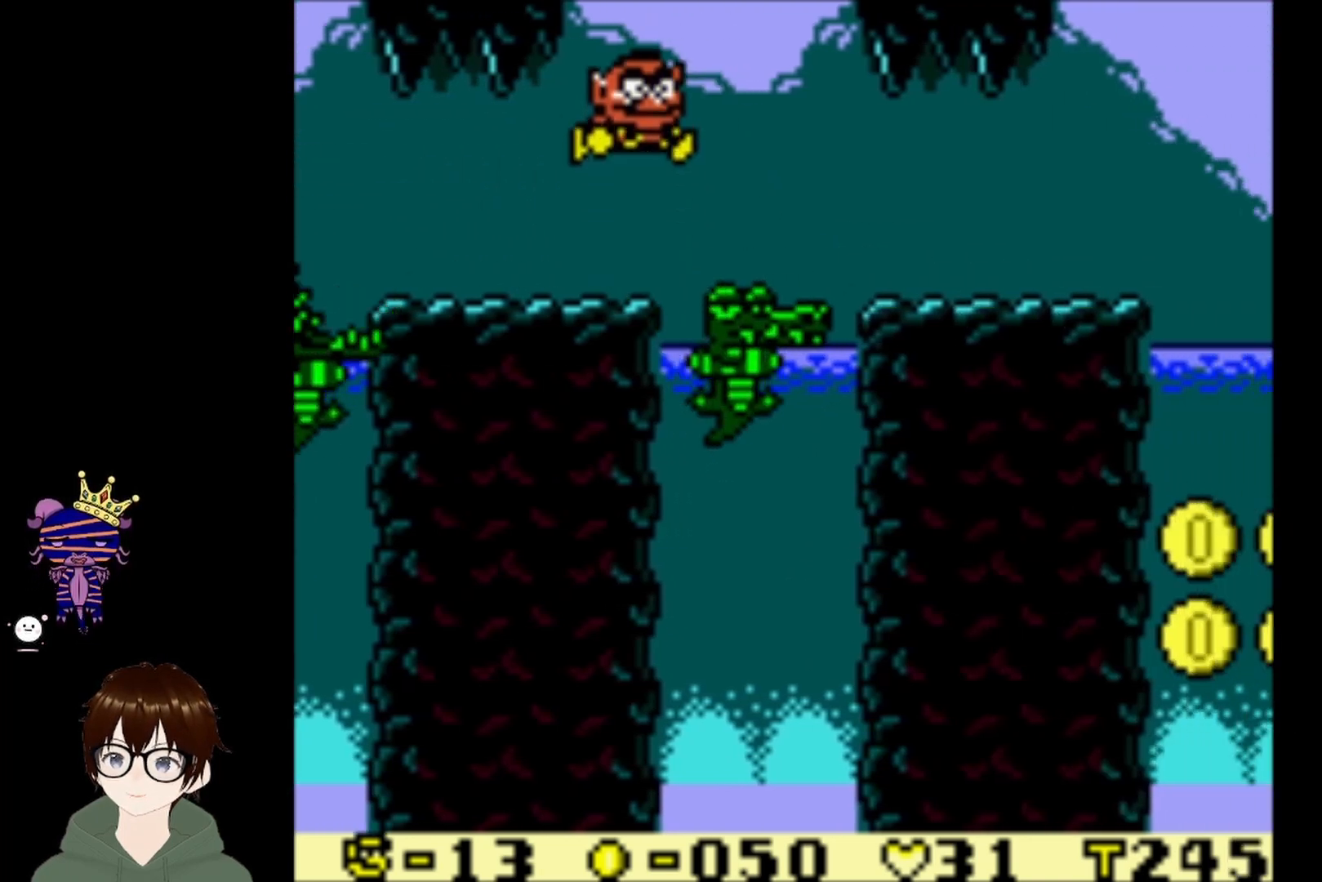
{"buttons": ["DPAD_RIGHT"], "left_stick": "center", "events": [[301, "CIRCLE", "up"]]}
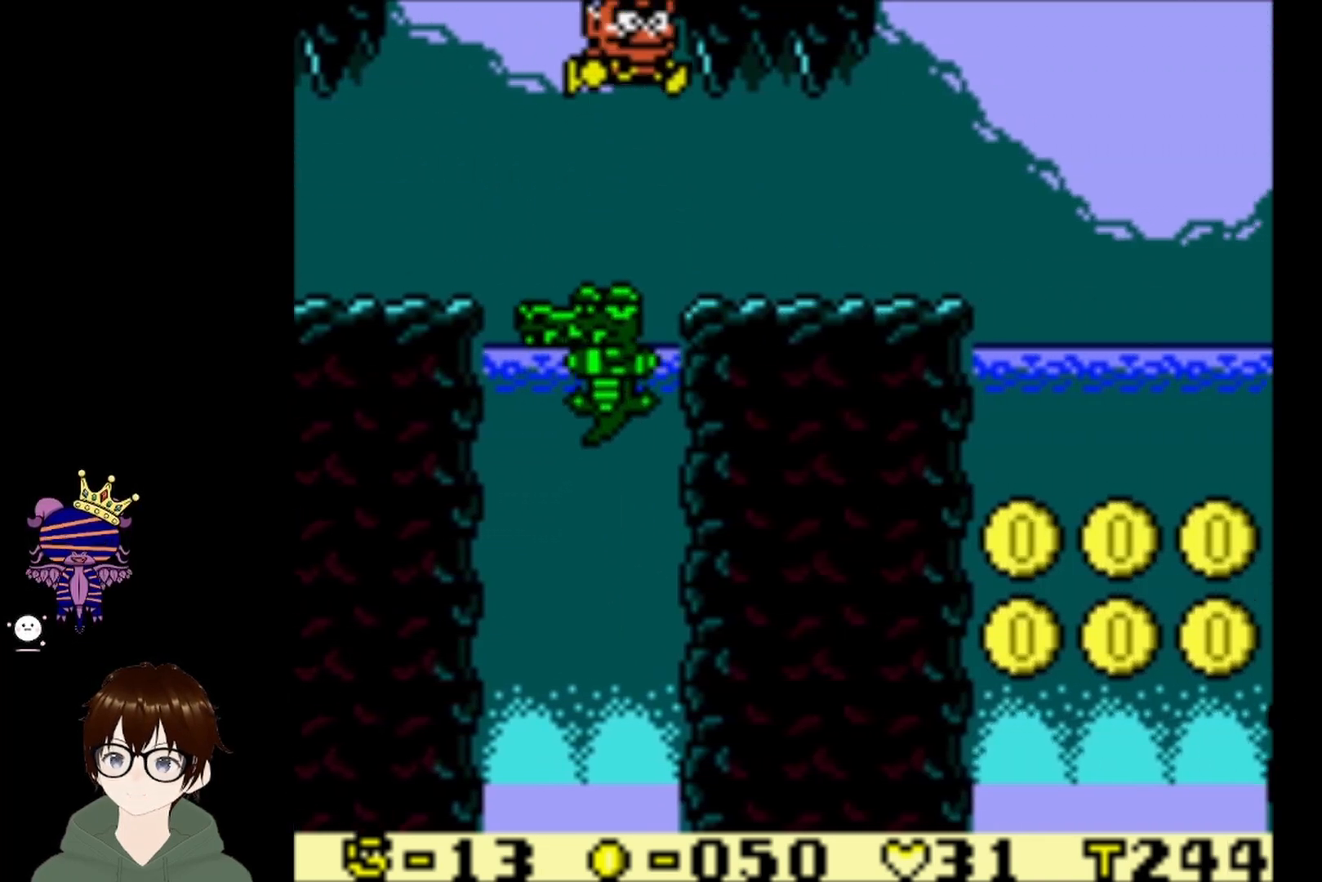
{"buttons": ["DPAD_RIGHT"], "left_stick": "center", "events": []}
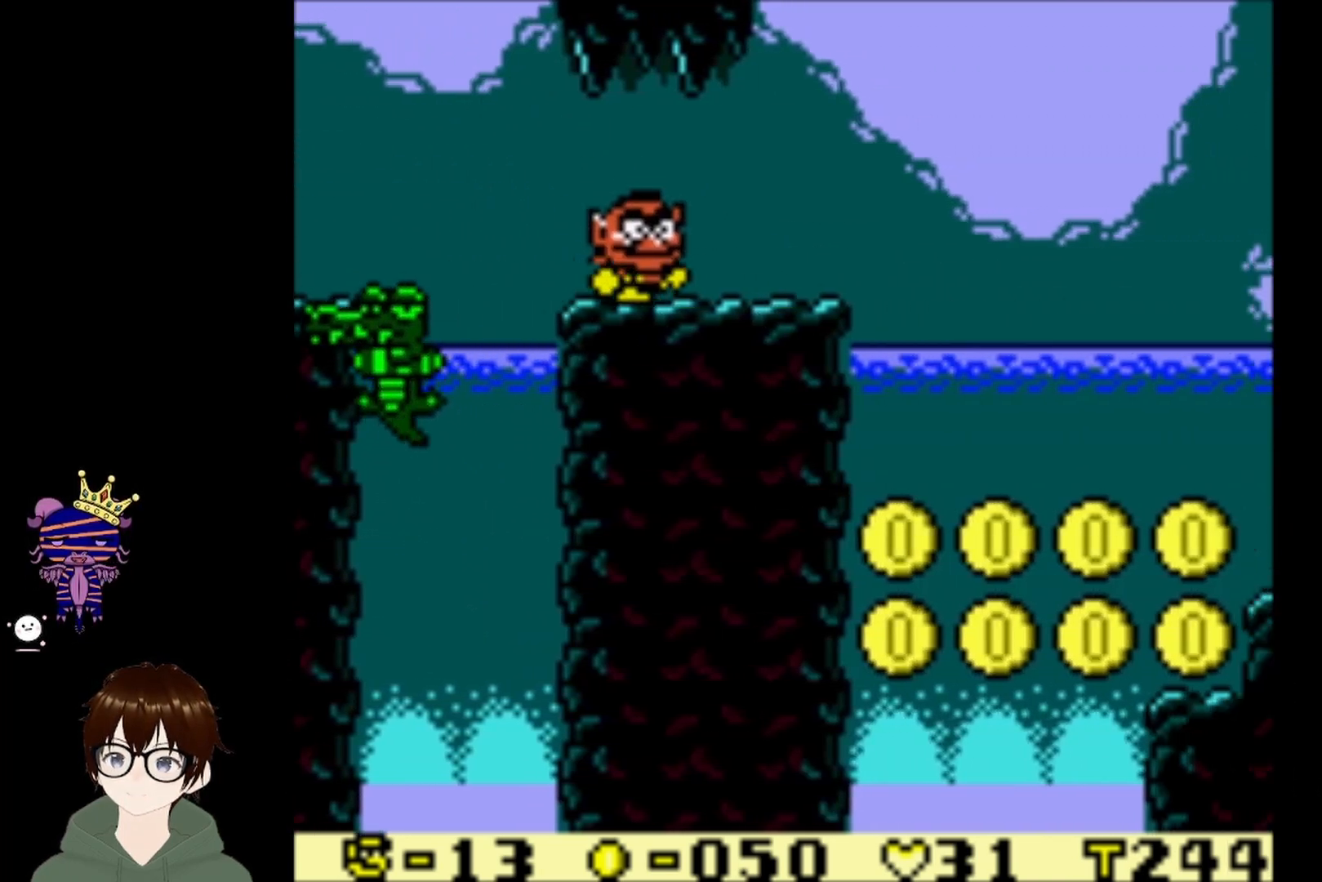
{"buttons": ["DPAD_RIGHT"], "left_stick": "center", "events": []}
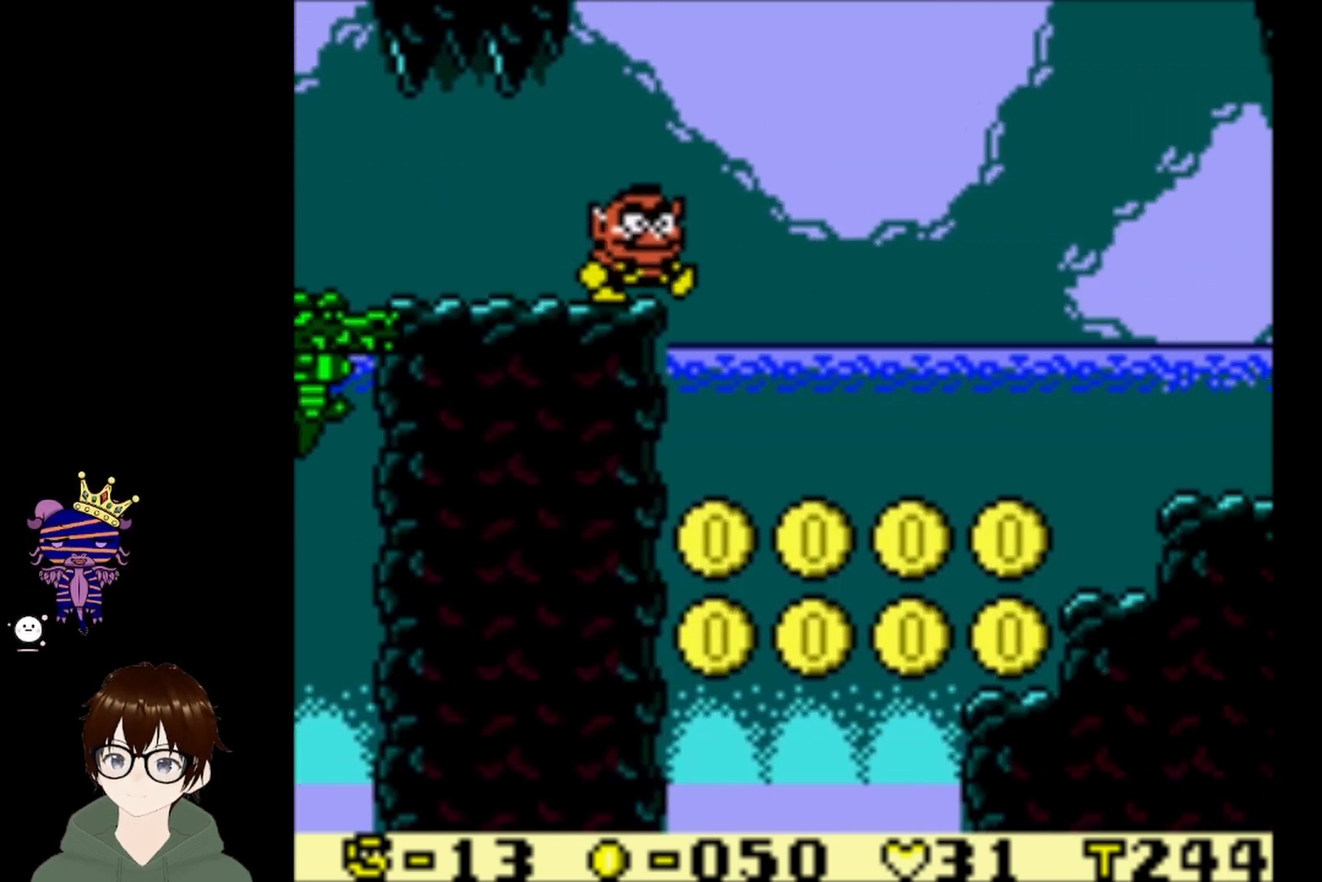
{"buttons": [], "left_stick": "center", "events": [[267, "DPAD_RIGHT", "up"]]}
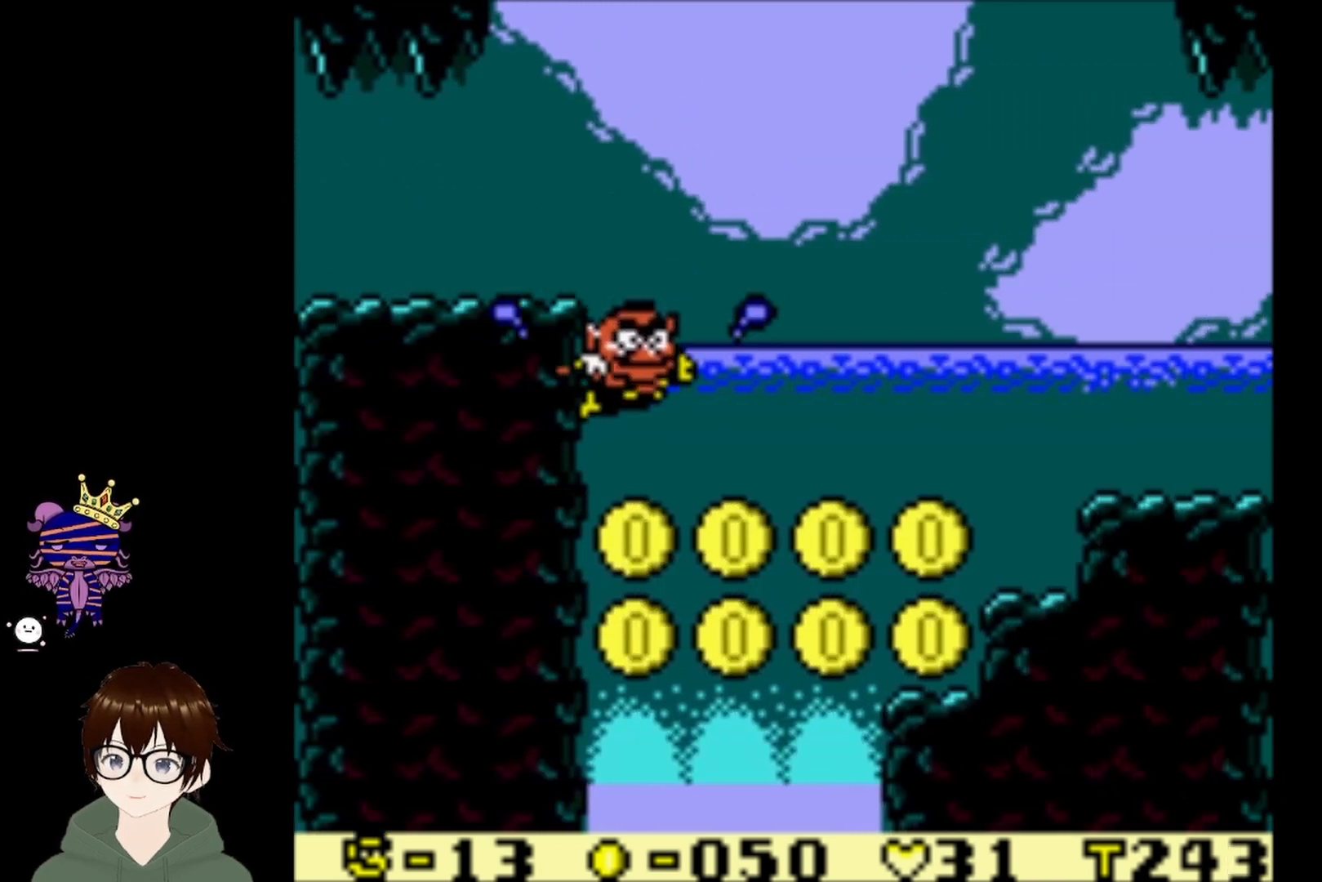
{"buttons": [], "left_stick": "center", "events": []}
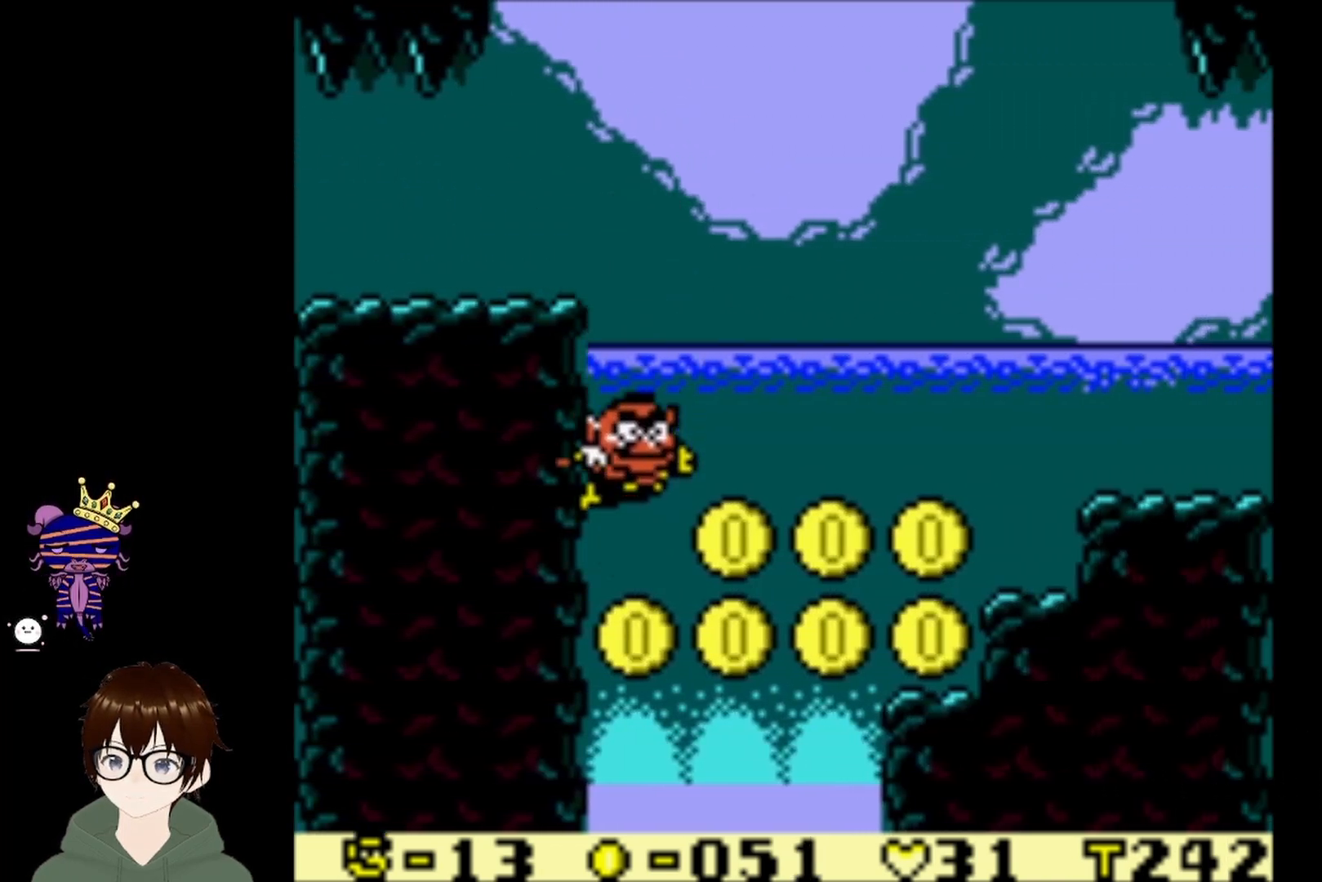
{"buttons": [], "left_stick": "center", "events": [[33, "DPAD_RIGHT", "down"], [233, "DPAD_RIGHT", "up"]]}
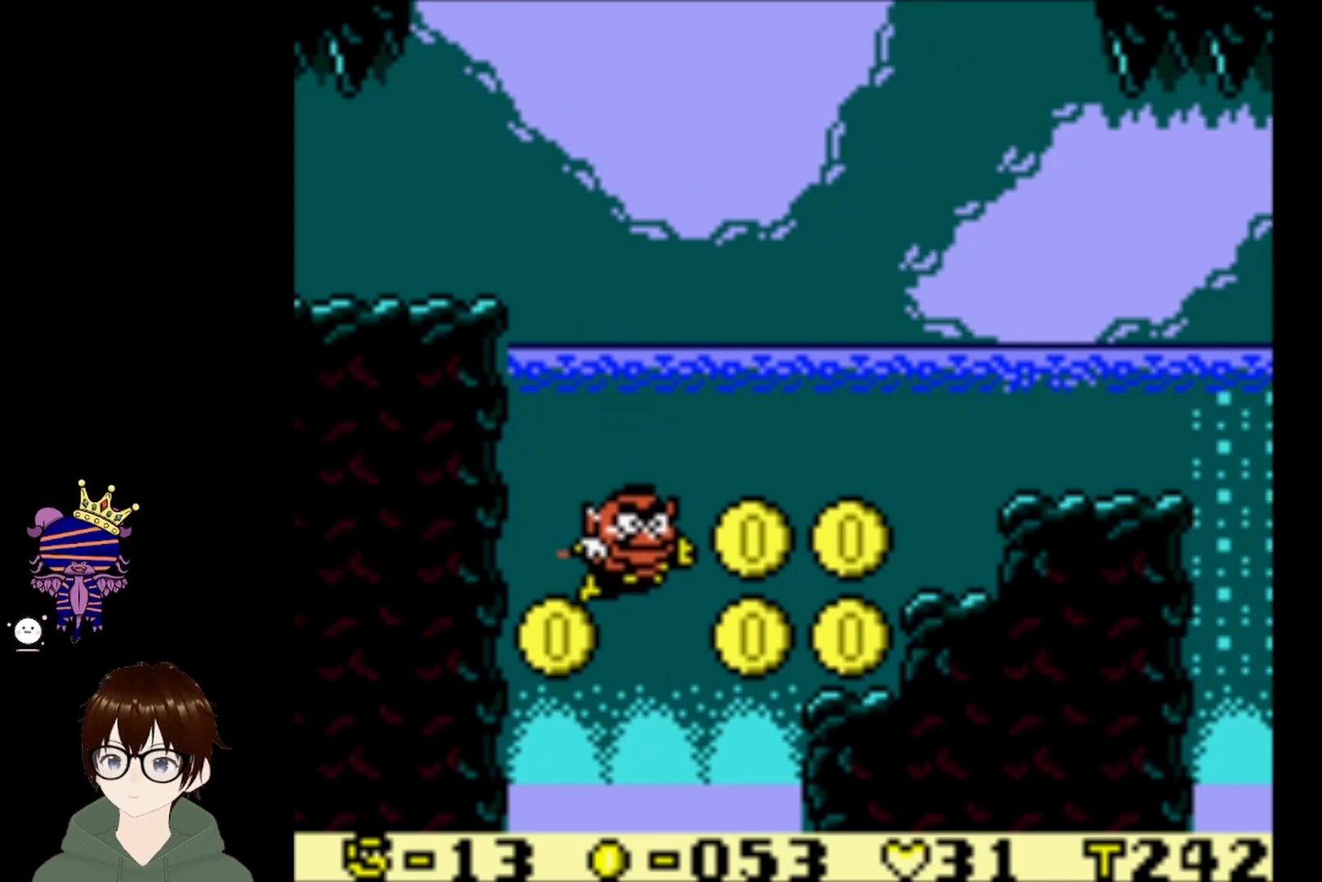
{"buttons": ["DPAD_RIGHT"], "left_stick": "center", "events": [[234, "CIRCLE", "down"], [234, "DPAD_RIGHT", "down"], [234, "DPAD_UP", "down"], [367, "CIRCLE", "up"], [501, "DPAD_UP", "up"]]}
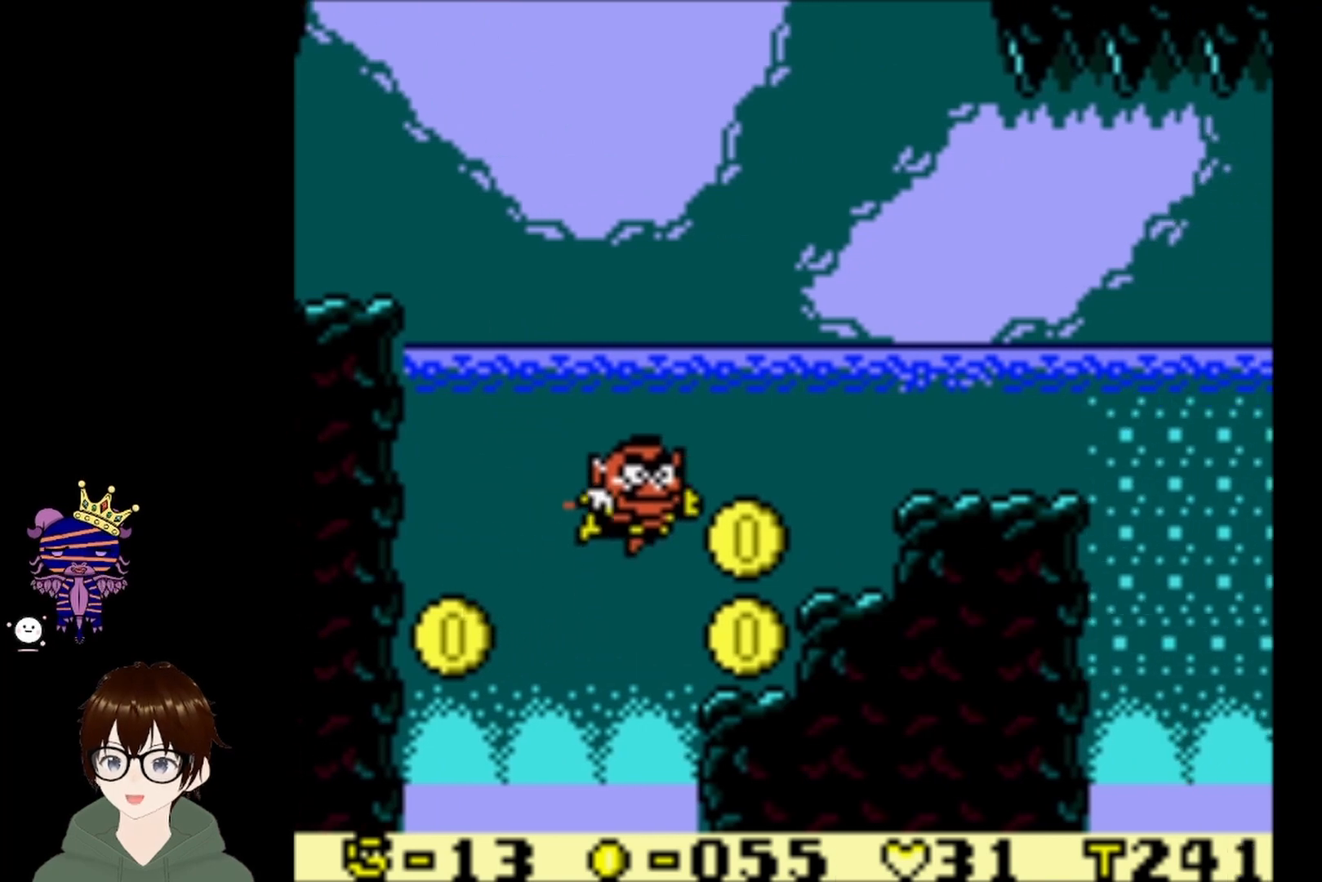
{"buttons": ["CIRCLE", "DPAD_UP", "DPAD_RIGHT"], "left_stick": "center", "events": [[267, "CIRCLE", "down"], [267, "DPAD_UP", "down"]]}
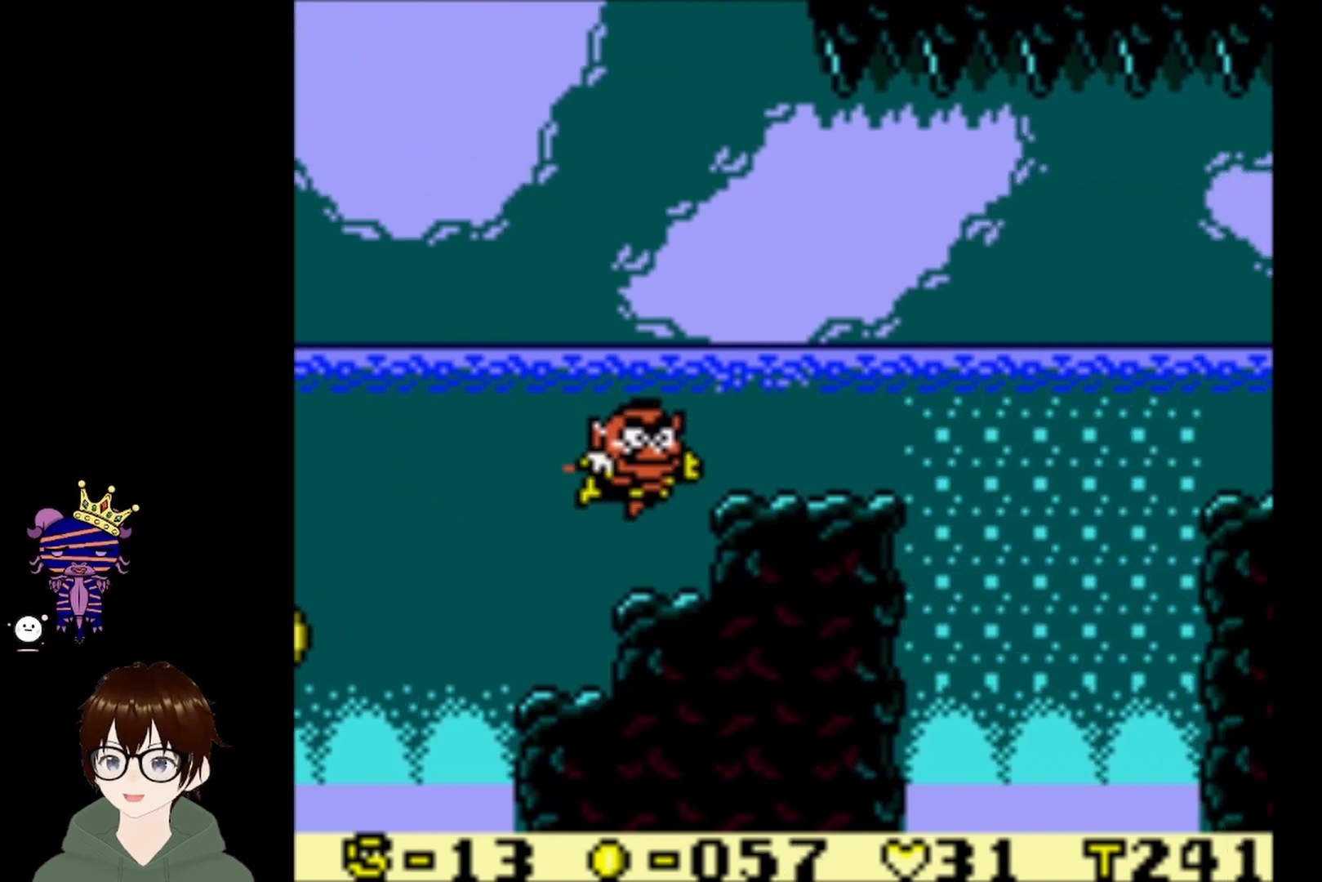
{"buttons": ["DPAD_UP"], "left_stick": "center", "events": [[134, "CIRCLE", "up"], [167, "DPAD_UP", "up"], [234, "DPAD_RIGHT", "up"], [501, "DPAD_UP", "down"]]}
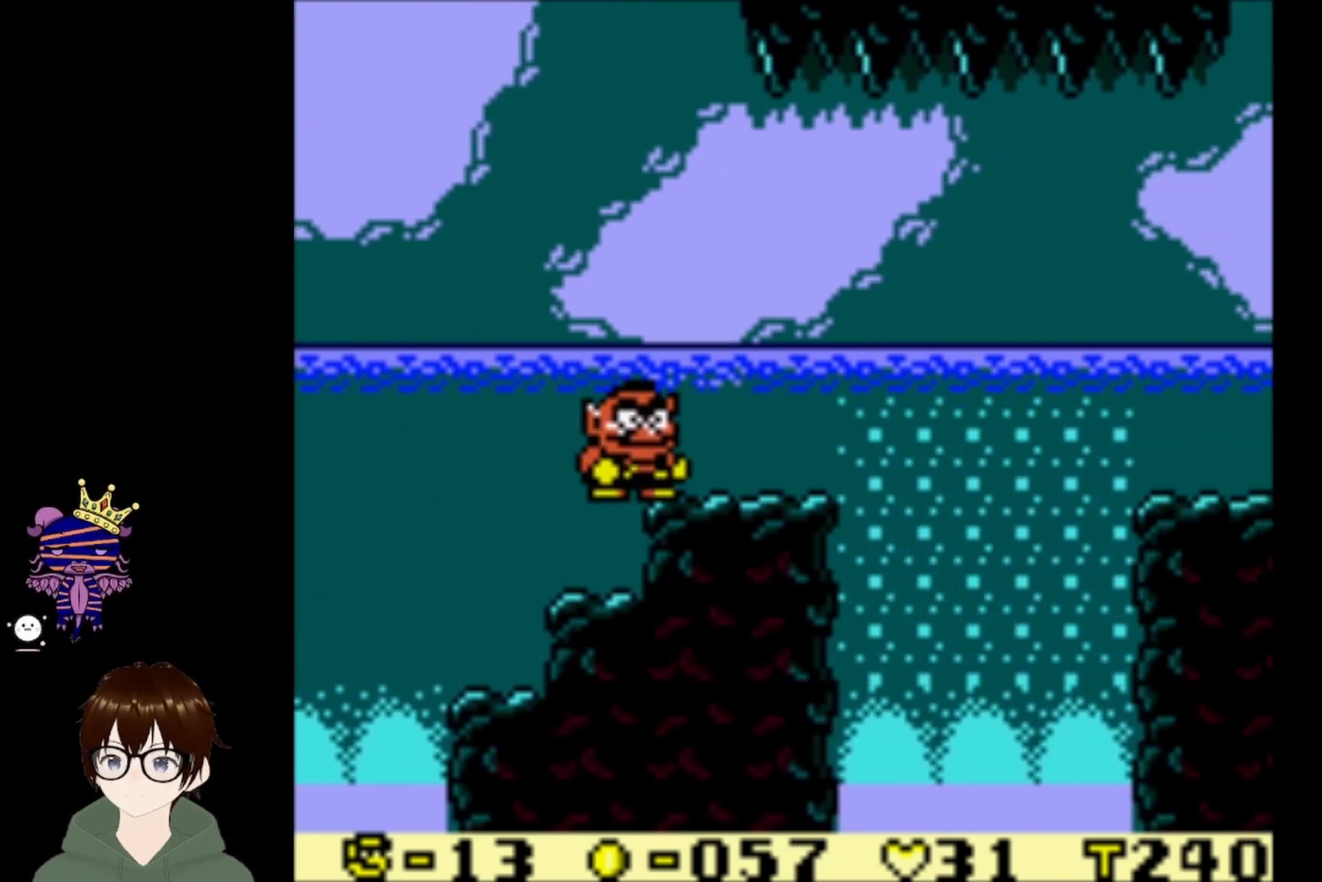
{"buttons": ["CIRCLE", "DPAD_UP", "DPAD_RIGHT"], "left_stick": "center", "events": [[33, "DPAD_RIGHT", "down"], [67, "CIRCLE", "down"]]}
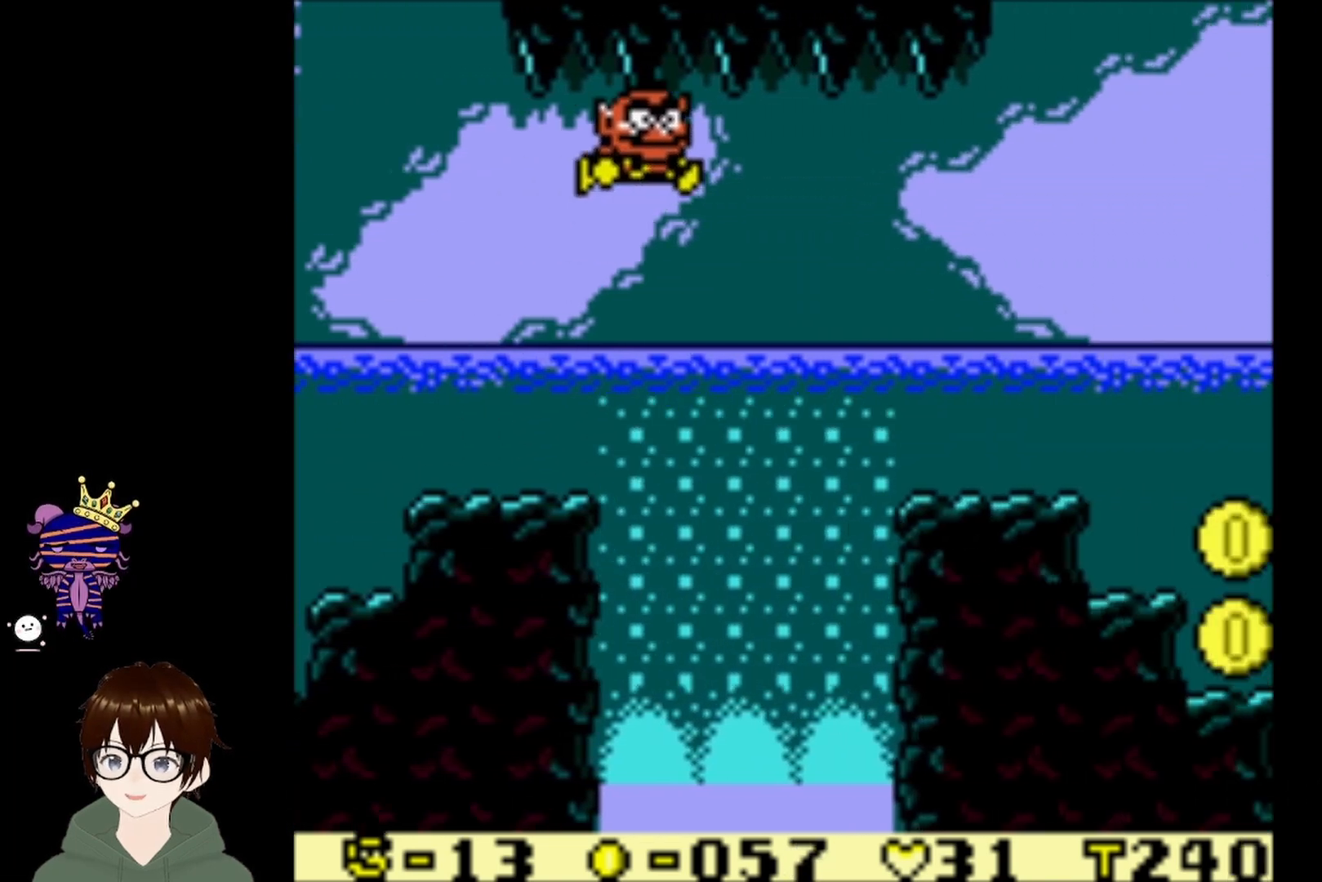
{"buttons": ["CIRCLE", "DPAD_UP", "DPAD_RIGHT"], "left_stick": "center", "events": [[267, "CIRCLE", "up"], [501, "CIRCLE", "down"]]}
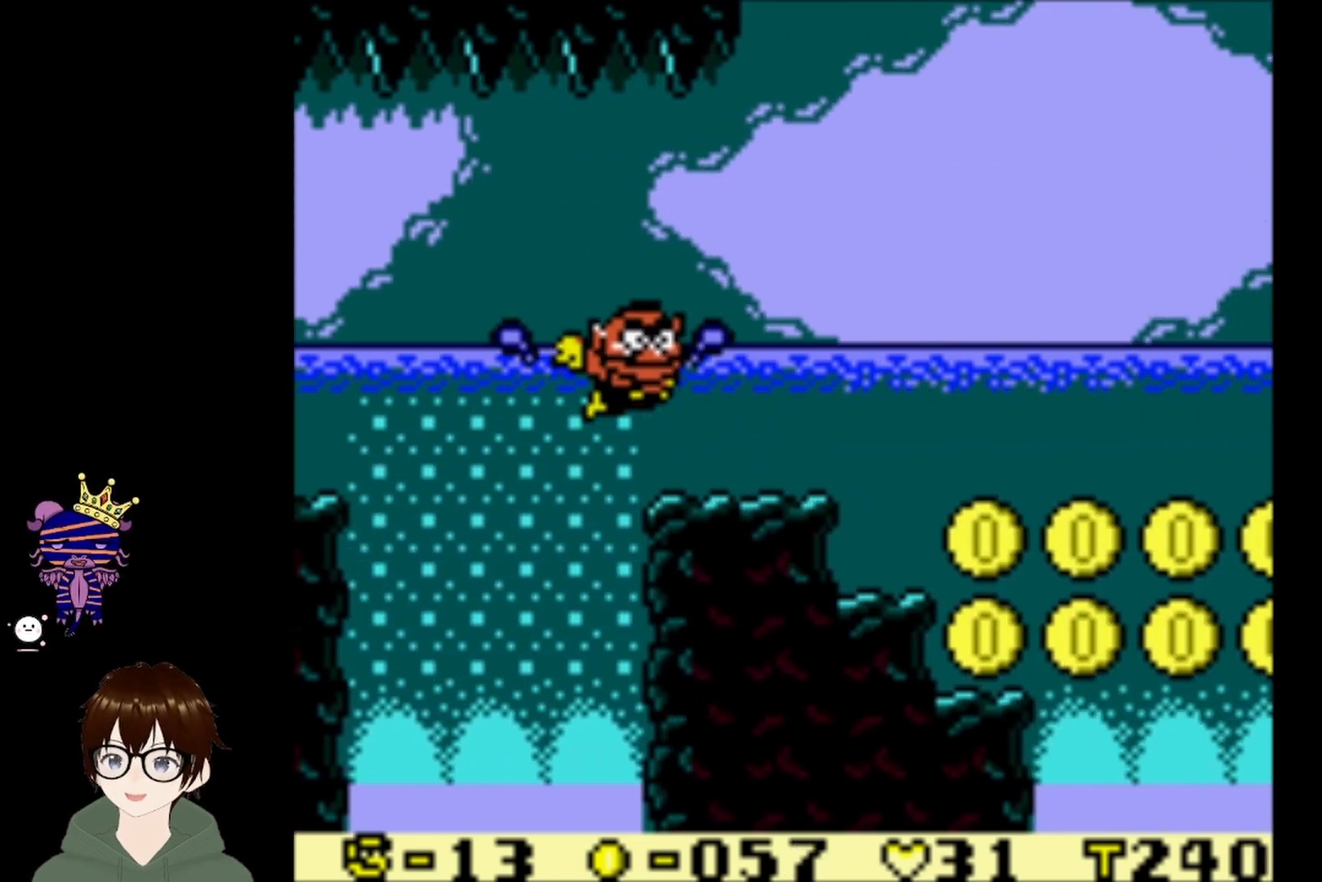
{"buttons": [], "left_stick": "center", "events": [[267, "CIRCLE", "up"], [333, "DPAD_UP", "up"], [467, "DPAD_RIGHT", "up"]]}
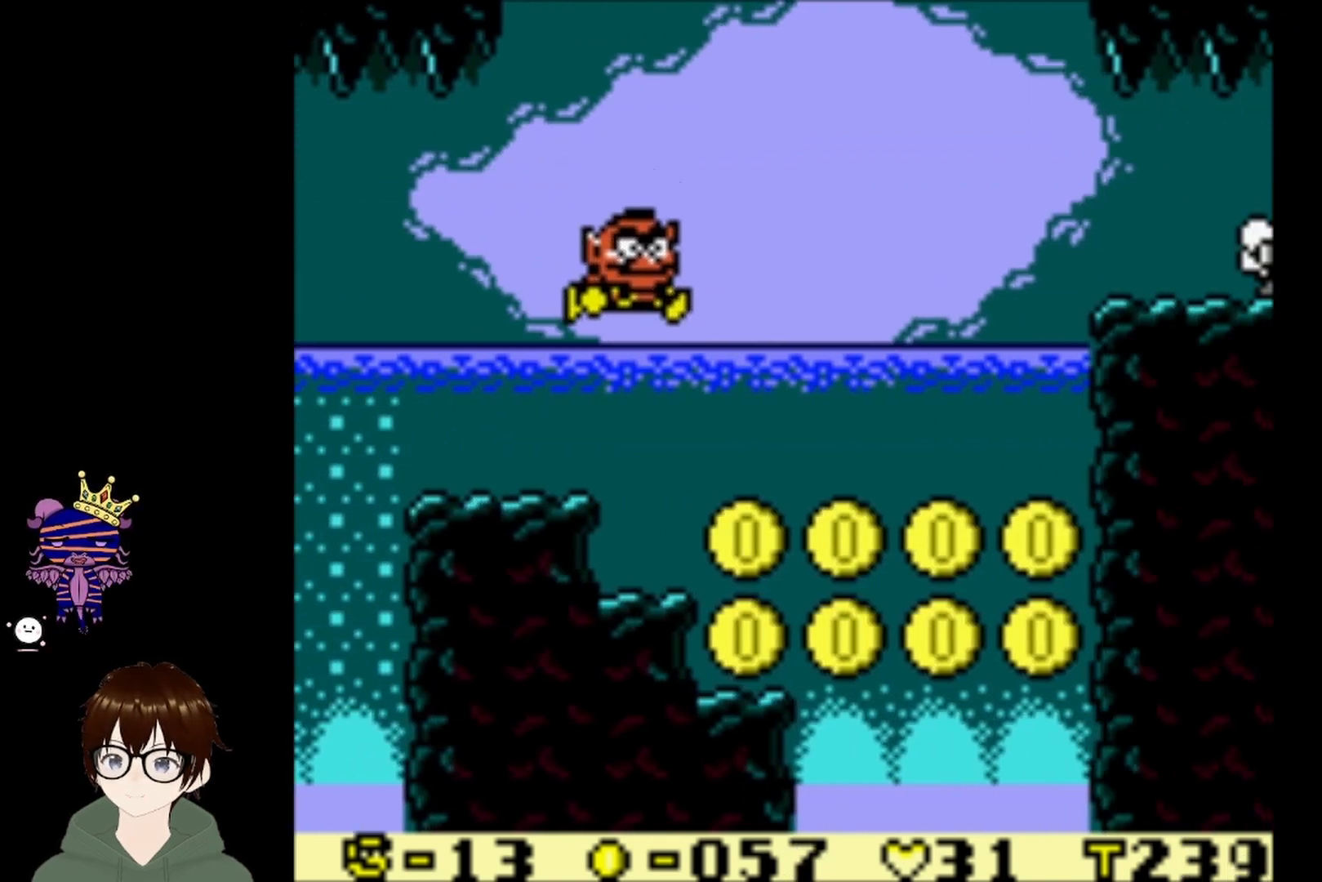
{"buttons": ["DPAD_DOWN", "DPAD_LEFT"], "left_stick": "center", "events": [[67, "DPAD_DOWN", "down"], [167, "DPAD_RIGHT", "down"], [467, "DPAD_RIGHT", "up"], [501, "DPAD_LEFT", "down"]]}
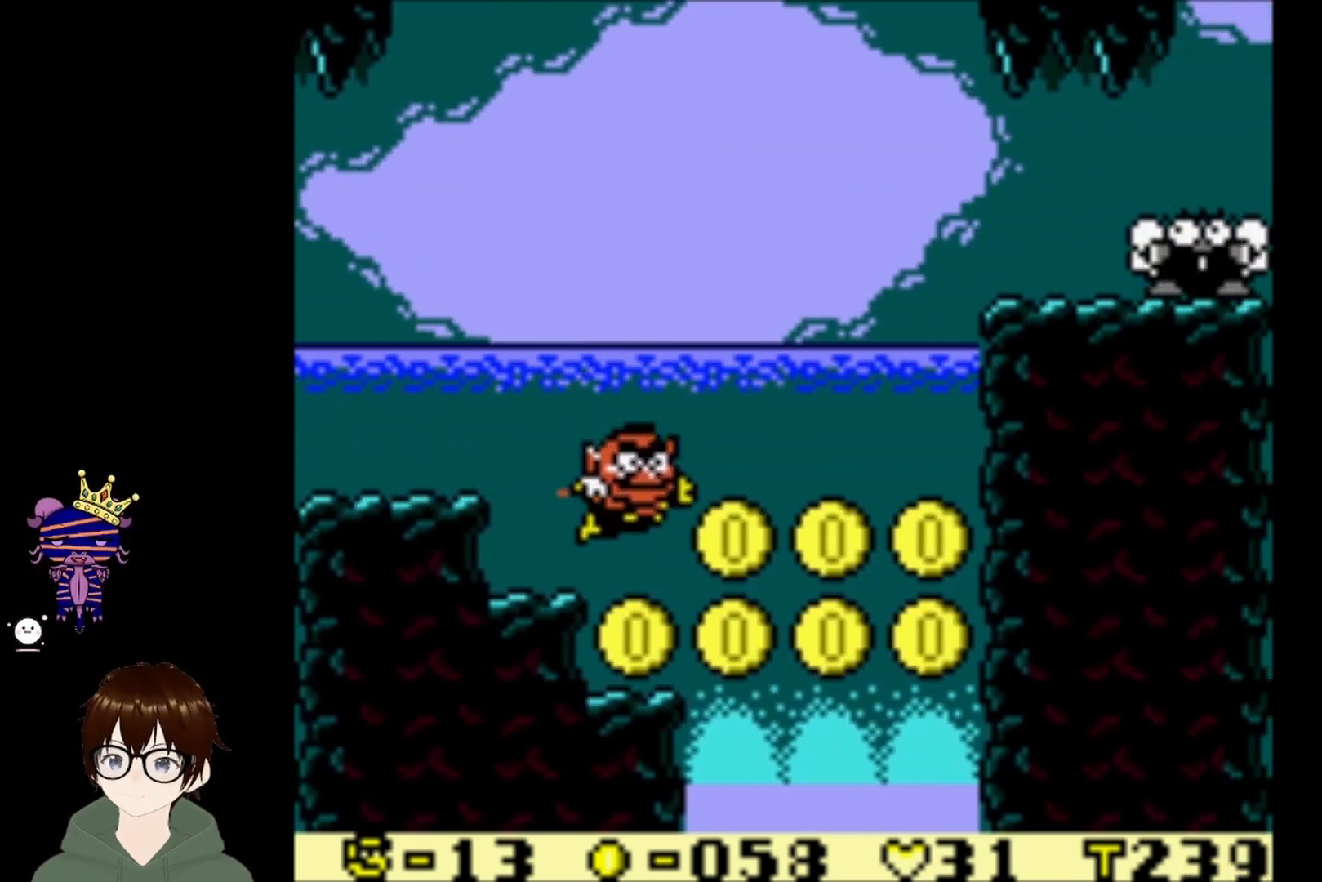
{"buttons": ["DPAD_RIGHT"], "left_stick": "center", "events": [[100, "DPAD_DOWN", "up"], [100, "DPAD_LEFT", "up"], [200, "DPAD_RIGHT", "down"], [233, "CIRCLE", "down"], [434, "CIRCLE", "up"]]}
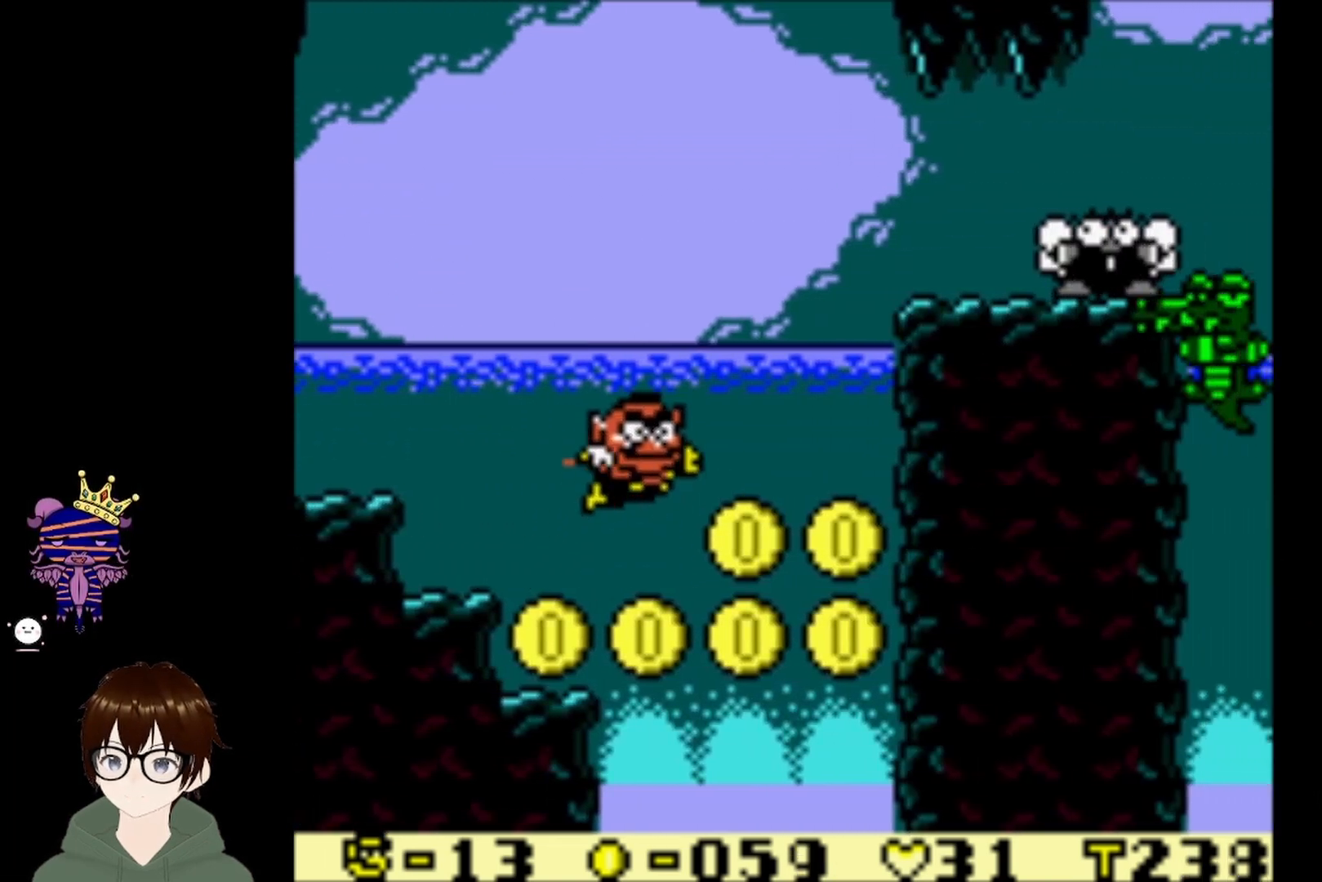
{"buttons": ["DPAD_DOWN", "DPAD_LEFT"], "left_stick": "center", "events": [[167, "DPAD_DOWN", "down"], [267, "DPAD_DOWN", "up"], [367, "DPAD_DOWN", "down"], [501, "DPAD_LEFT", "down"], [501, "DPAD_RIGHT", "up"]]}
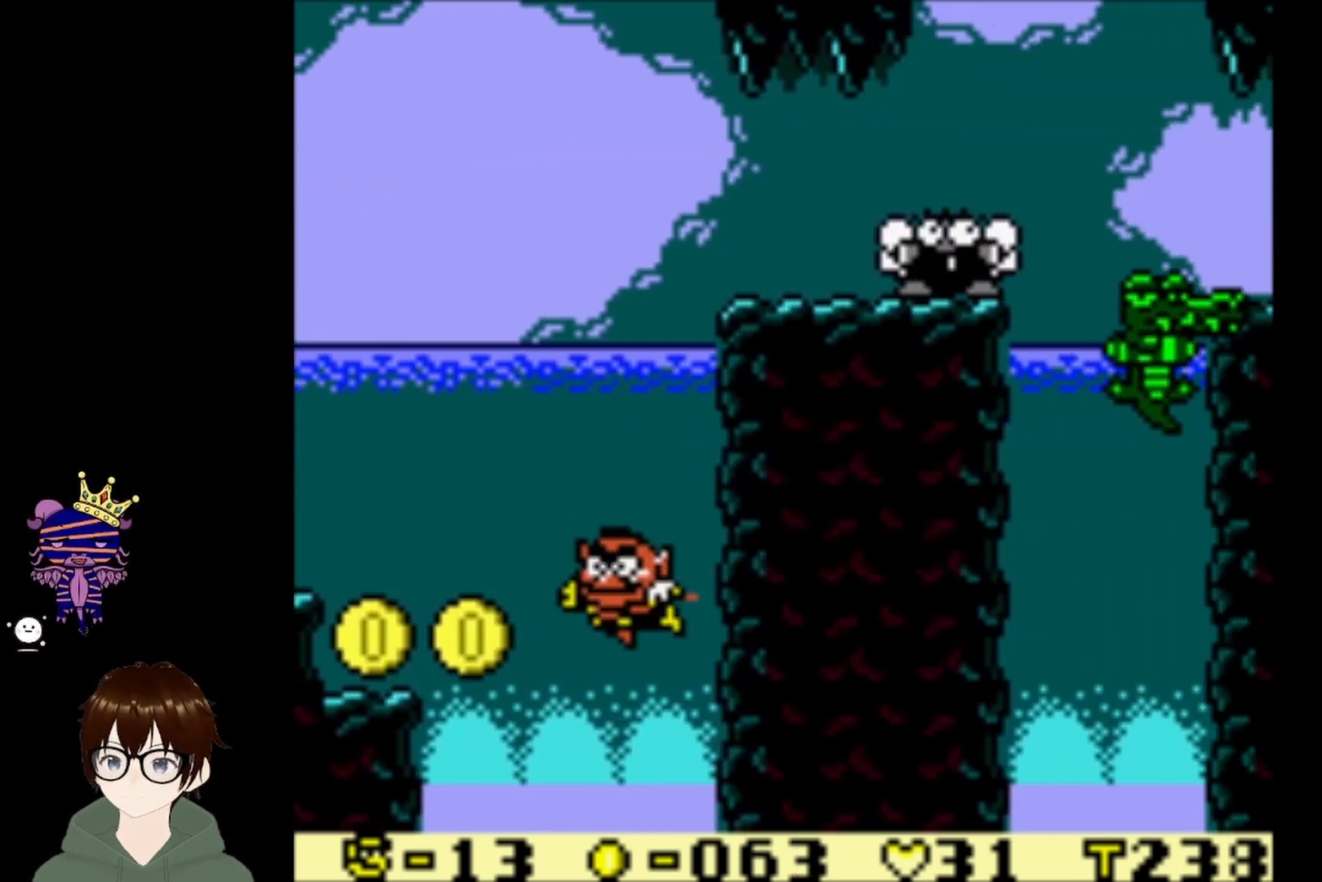
{"buttons": ["DPAD_LEFT"], "left_stick": "center", "events": [[33, "CIRCLE", "down"], [33, "DPAD_DOWN", "up"], [267, "CIRCLE", "up"]]}